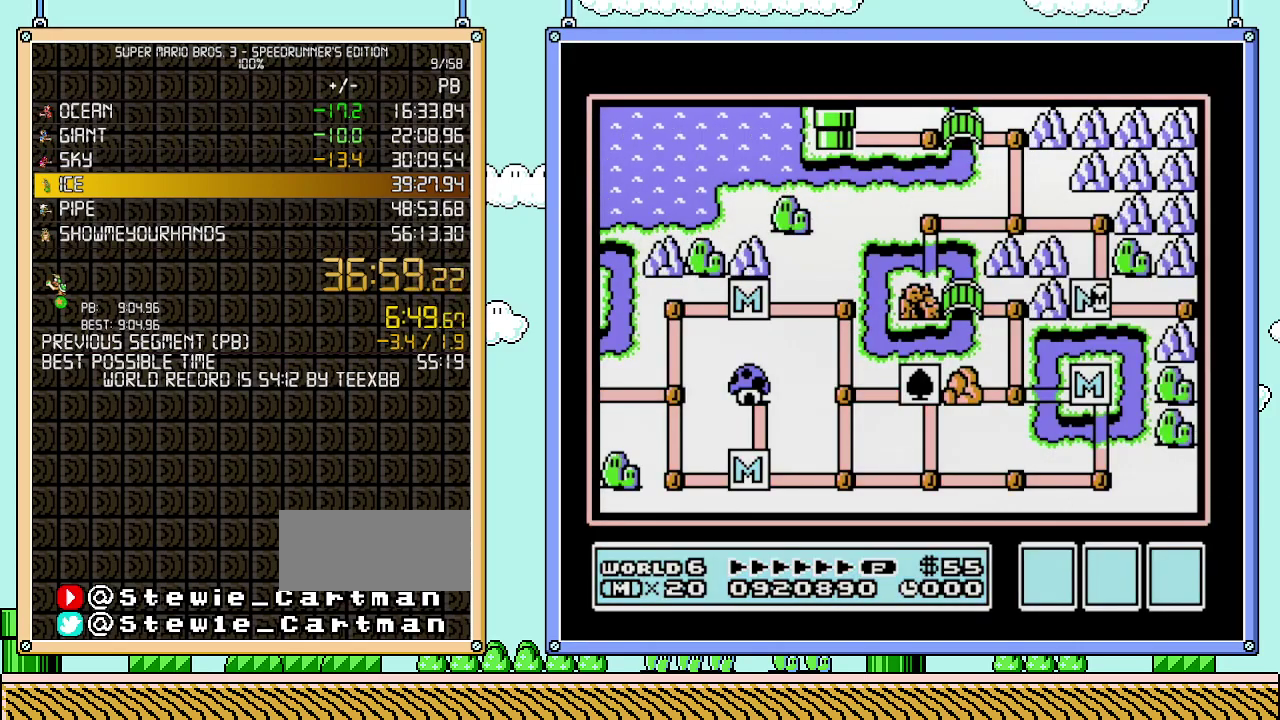
Gameplay with a controller (Nintendo layout); each line is a JSON object with the inputs held at the frame after it. "events" lists button and stick changes between this image and that frame as [ms after this image, input, new state], when the widget could be followed in between. Not read: L3 R3.
{"buttons": ["DPAD_RIGHT"], "events": [[17, "DPAD_RIGHT", "down"]]}
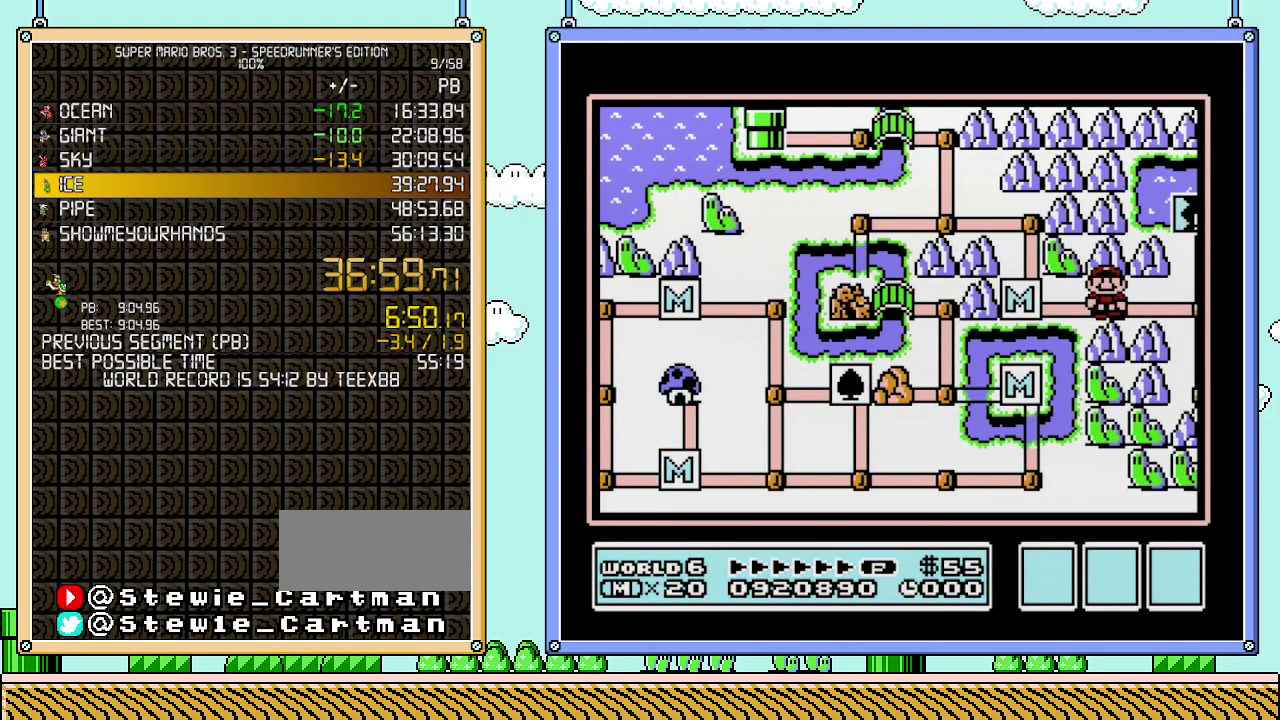
{"buttons": ["DPAD_RIGHT"], "events": []}
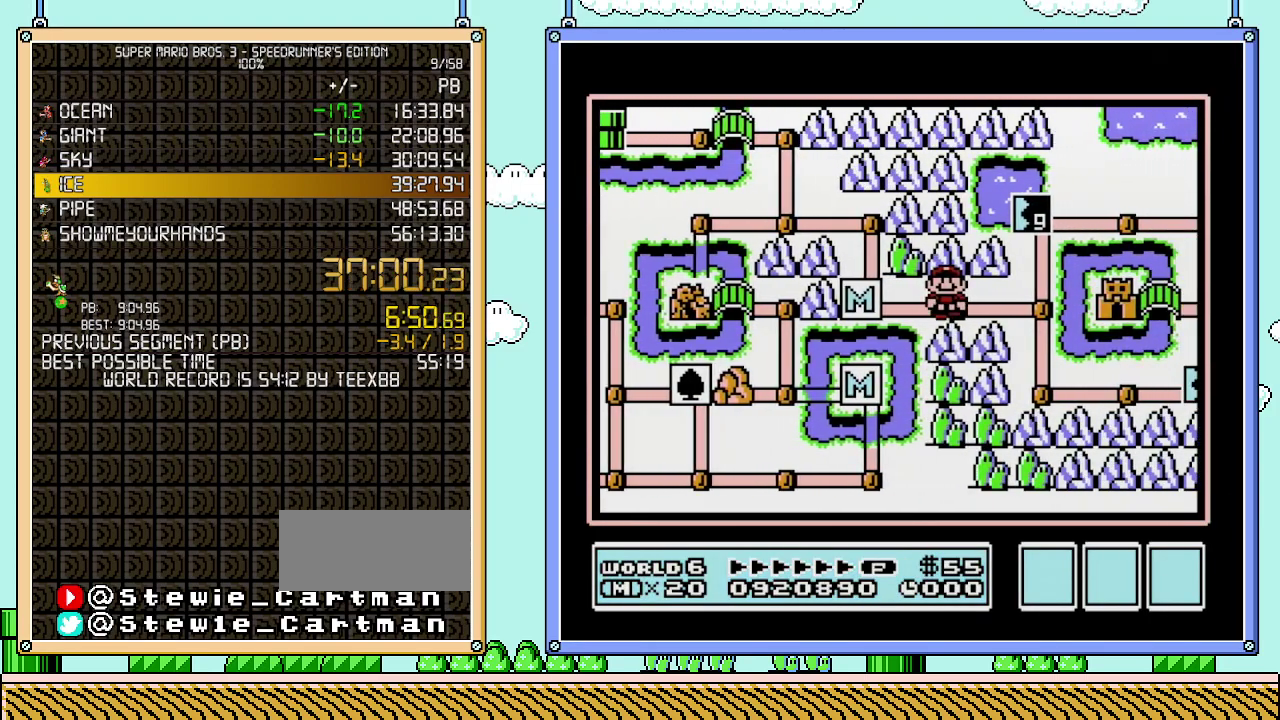
{"buttons": ["DPAD_RIGHT"], "events": []}
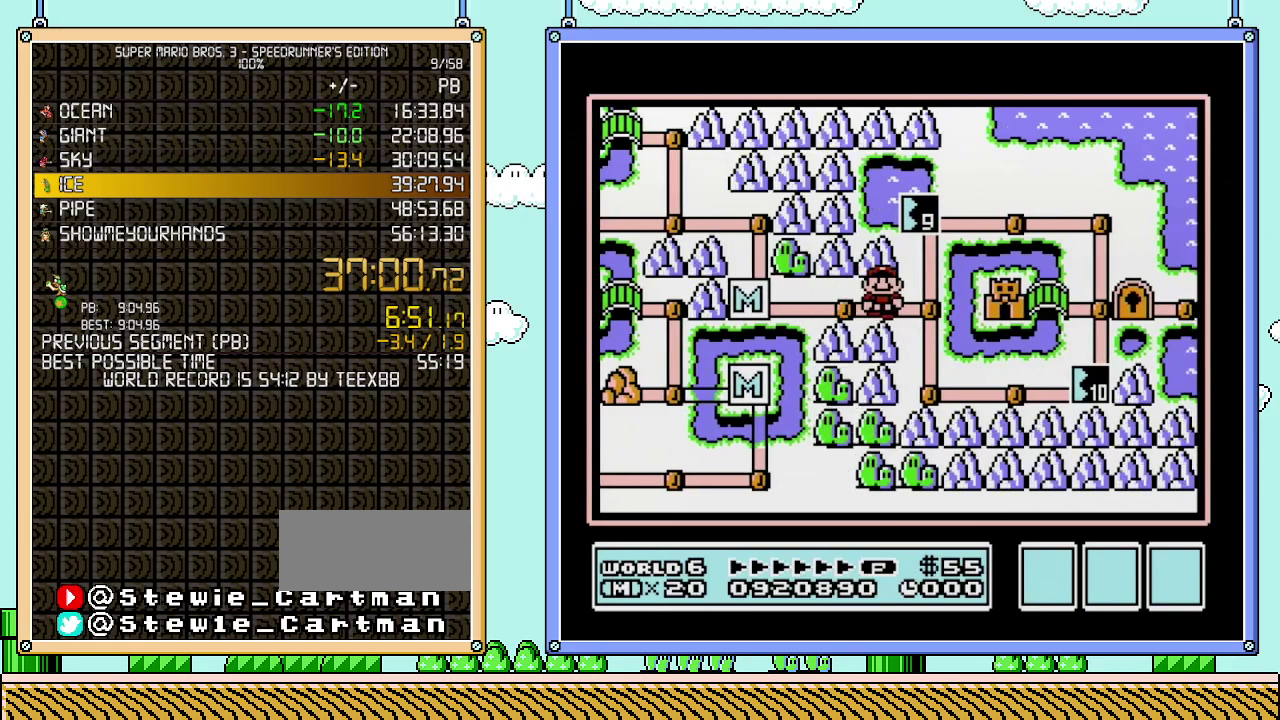
{"buttons": [], "events": [[17, "DPAD_UP", "down"], [83, "DPAD_RIGHT", "up"], [367, "DPAD_UP", "up"]]}
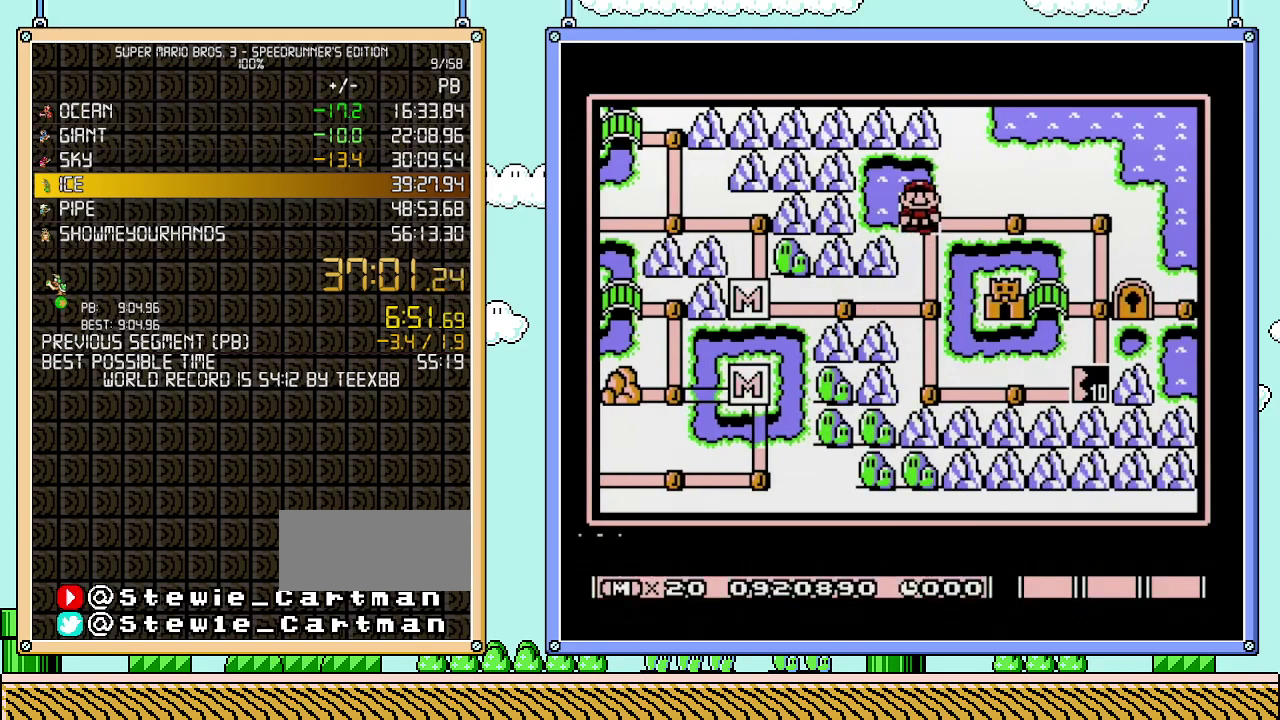
{"buttons": [], "events": [[17, "B", "down"], [183, "B", "up"], [333, "DPAD_DOWN", "down"], [433, "DPAD_DOWN", "up"]]}
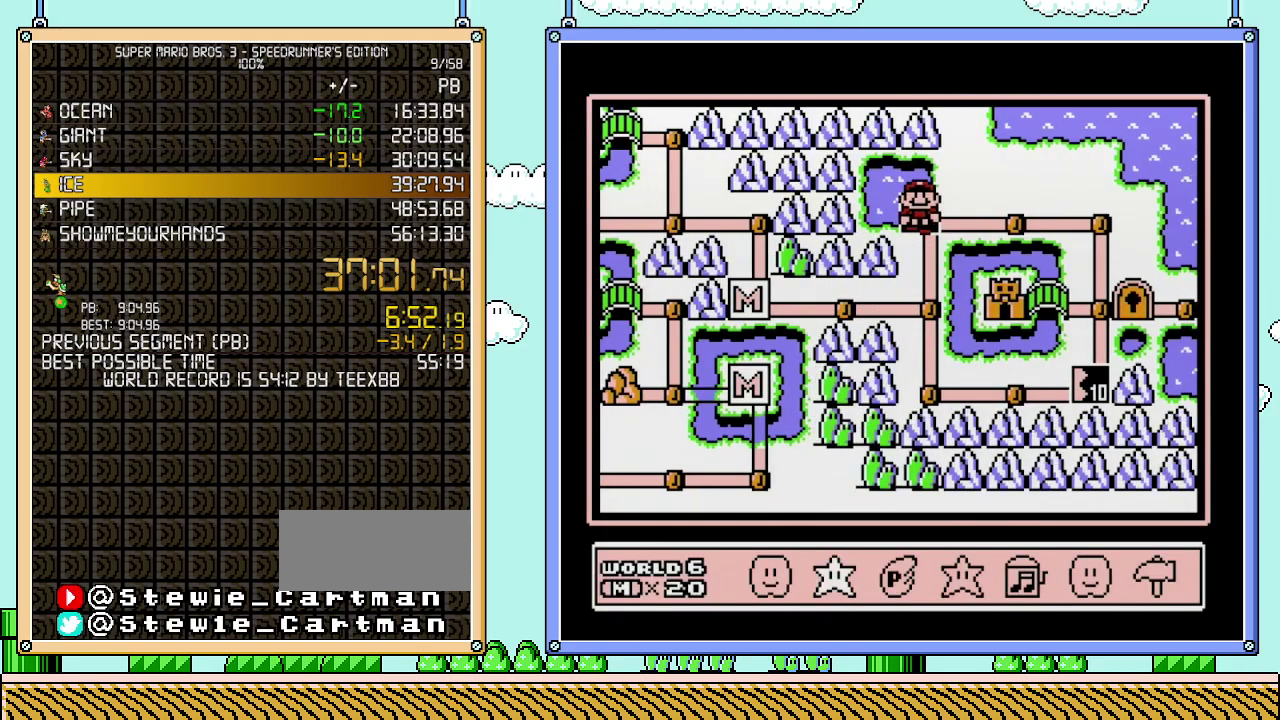
{"buttons": [], "events": [[50, "DPAD_RIGHT", "down"], [117, "DPAD_RIGHT", "up"], [217, "DPAD_RIGHT", "down"], [300, "DPAD_RIGHT", "up"], [333, "A", "down"], [467, "A", "up"]]}
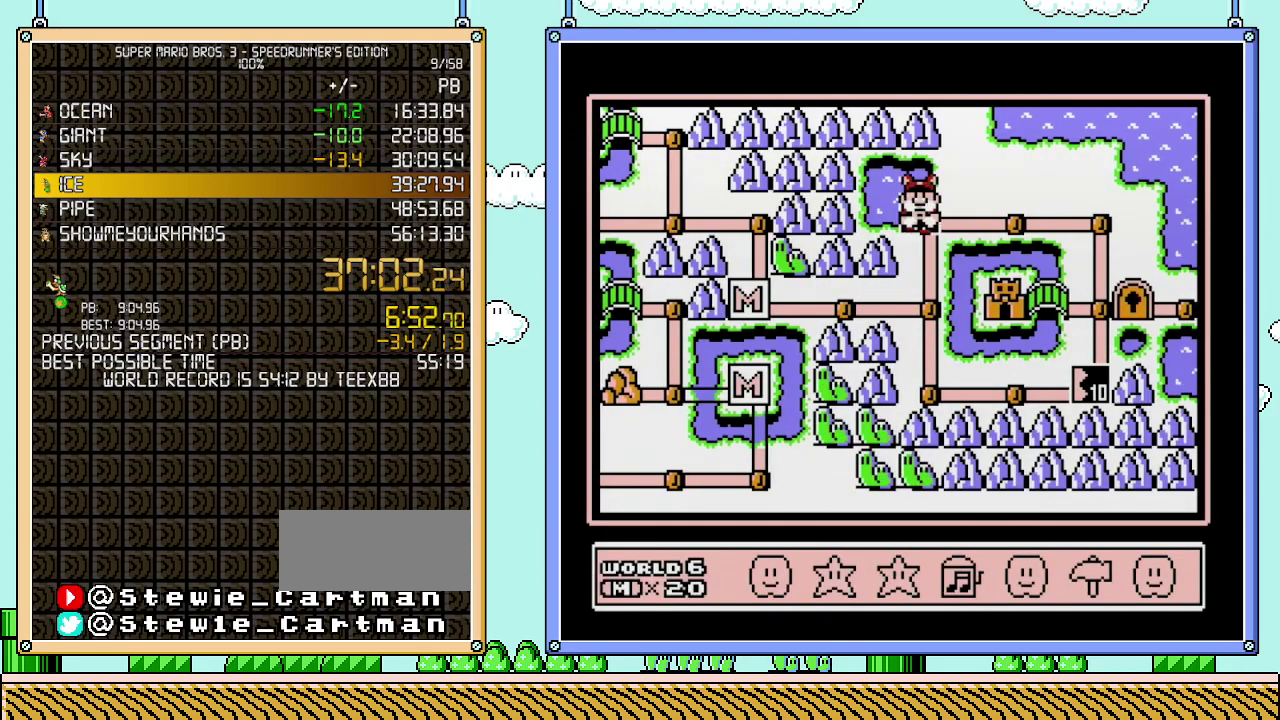
{"buttons": ["A"], "events": [[50, "A", "down"], [150, "A", "up"], [217, "A", "down"]]}
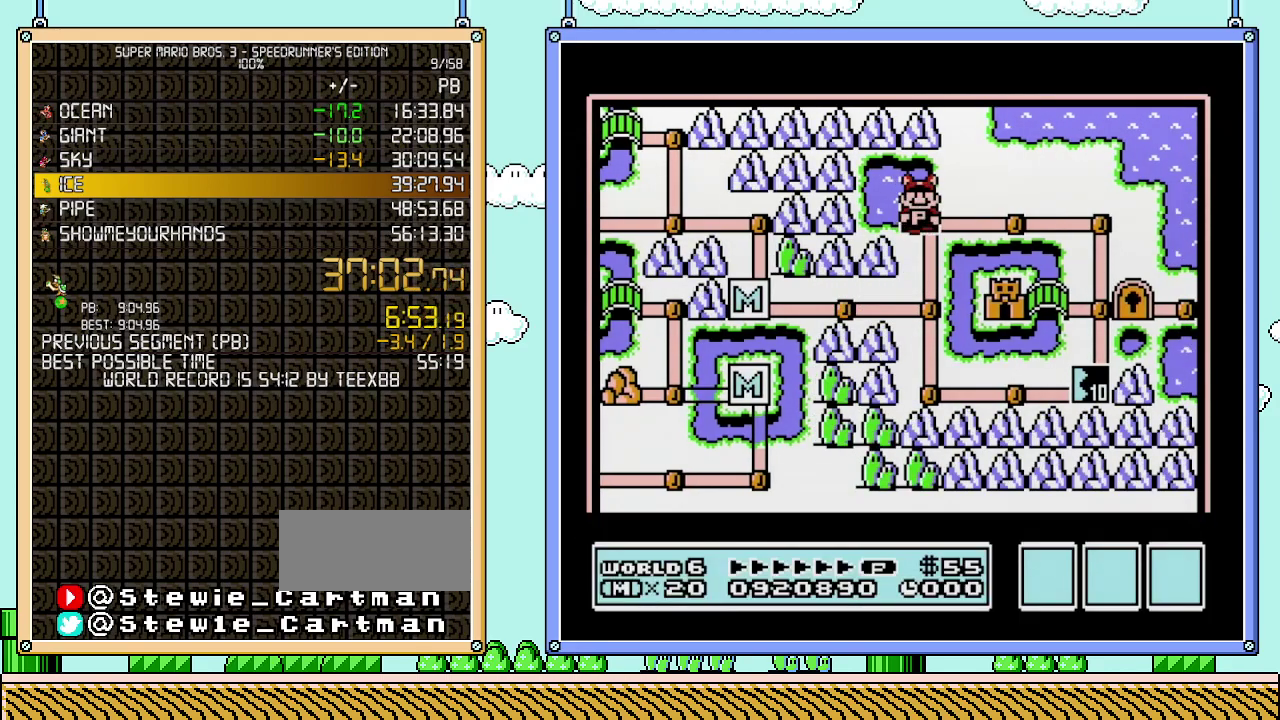
{"buttons": ["A"], "events": []}
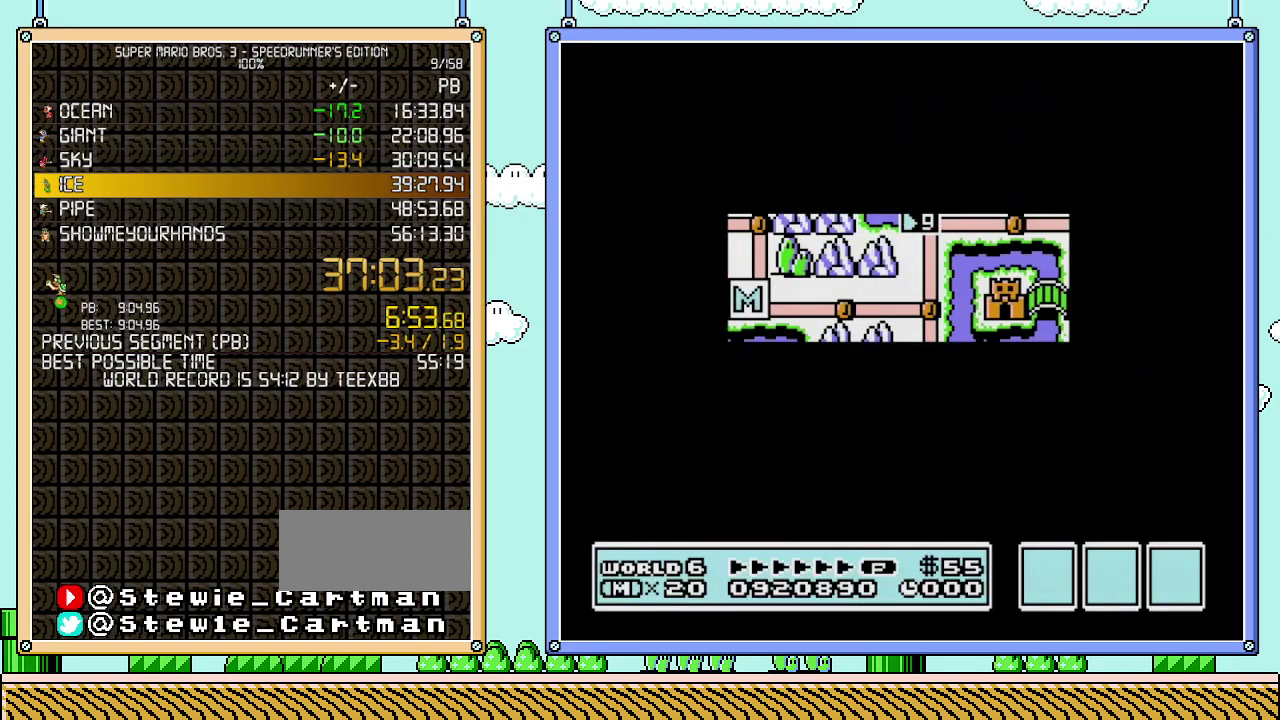
{"buttons": [], "events": [[467, "A", "up"]]}
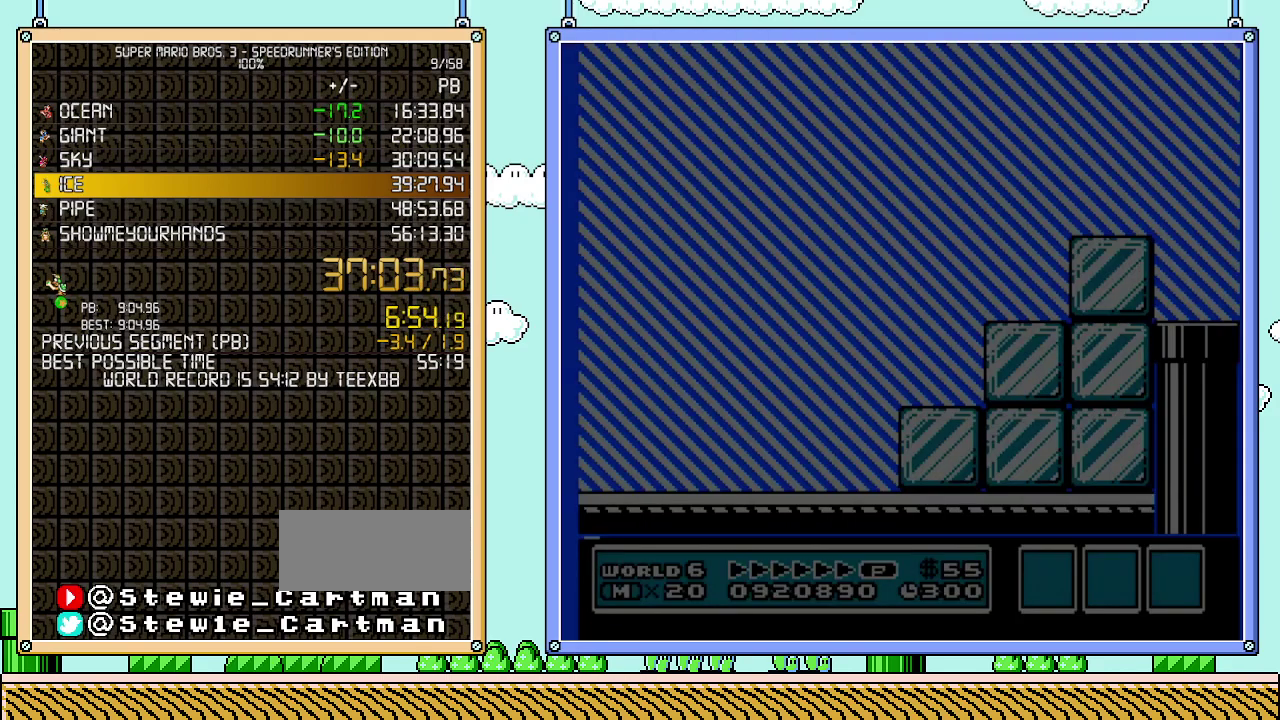
{"buttons": ["B", "DPAD_RIGHT"], "events": [[50, "B", "down"], [50, "DPAD_RIGHT", "down"]]}
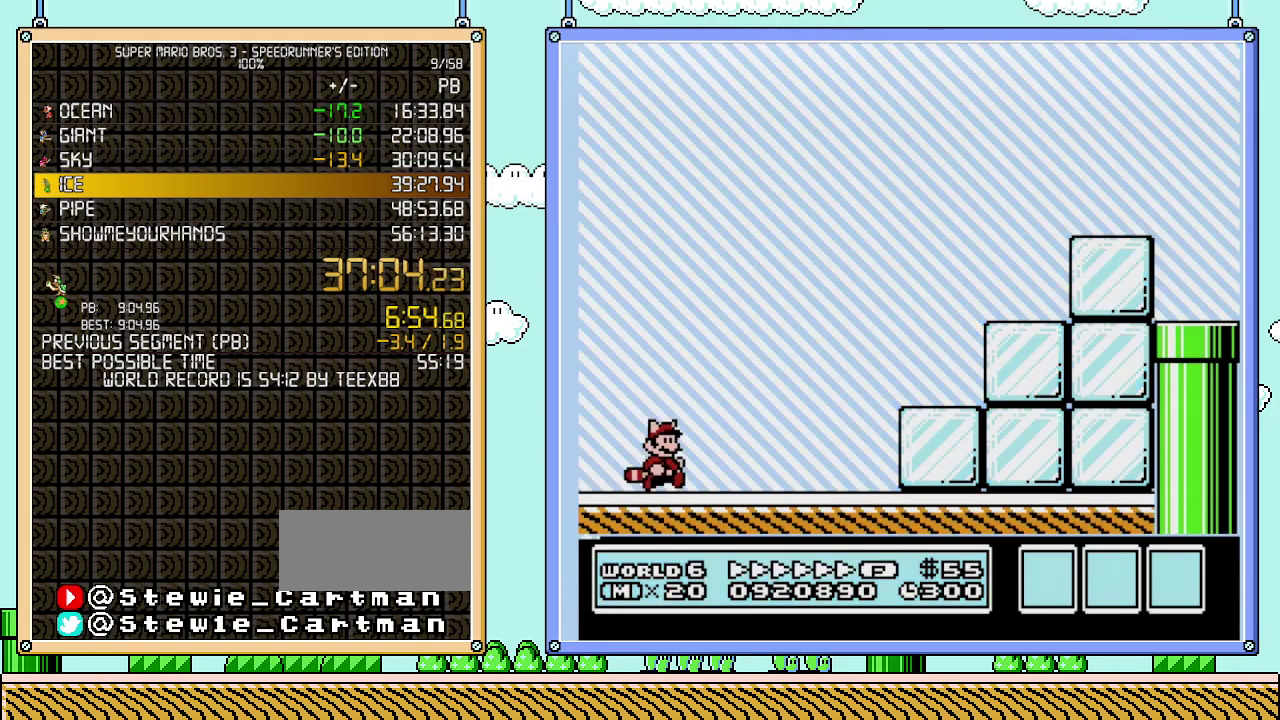
{"buttons": ["A", "B", "DPAD_RIGHT"], "events": [[433, "A", "down"]]}
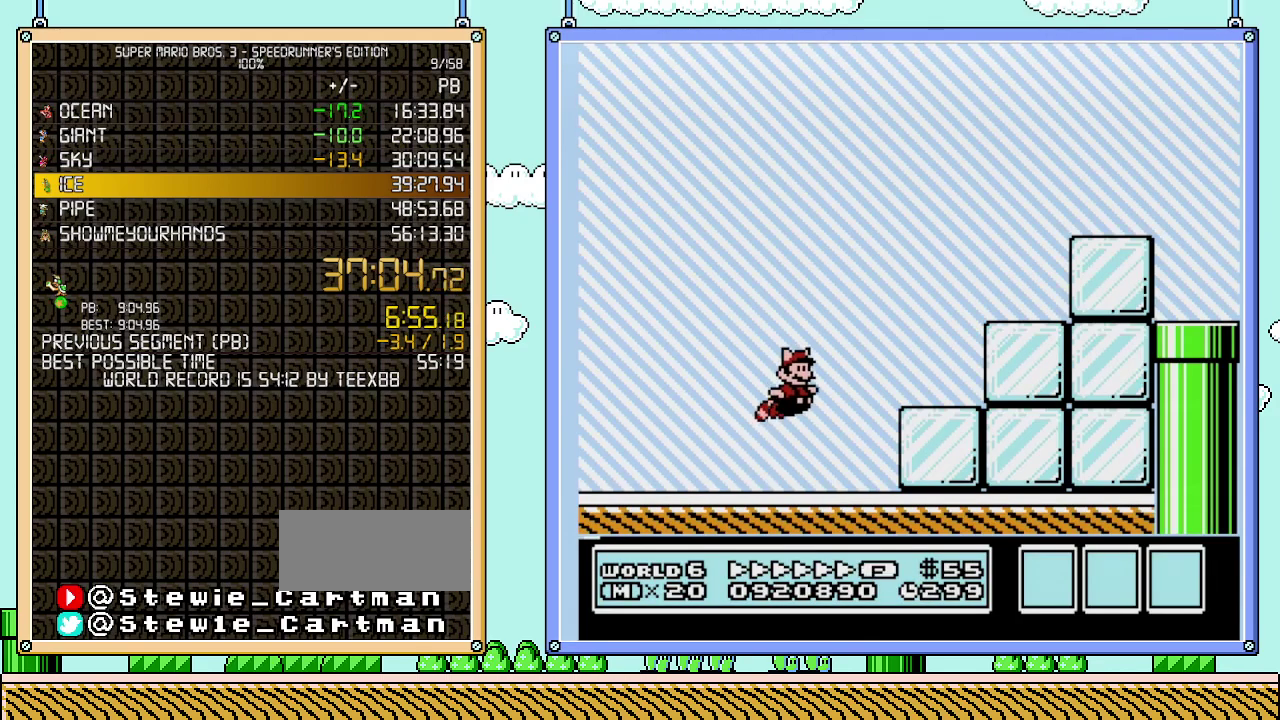
{"buttons": ["B", "DPAD_RIGHT"], "events": [[217, "A", "up"], [333, "A", "down"], [433, "A", "up"]]}
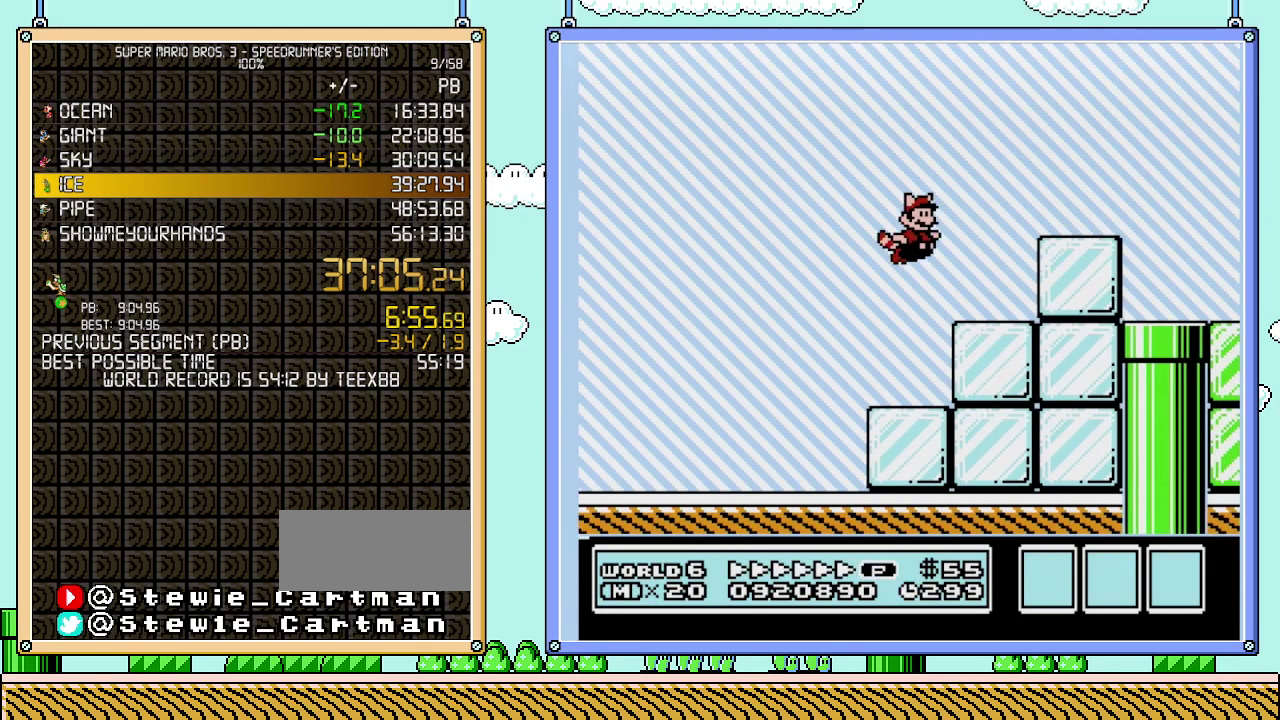
{"buttons": ["B", "DPAD_RIGHT"], "events": [[17, "A", "down"], [183, "A", "up"]]}
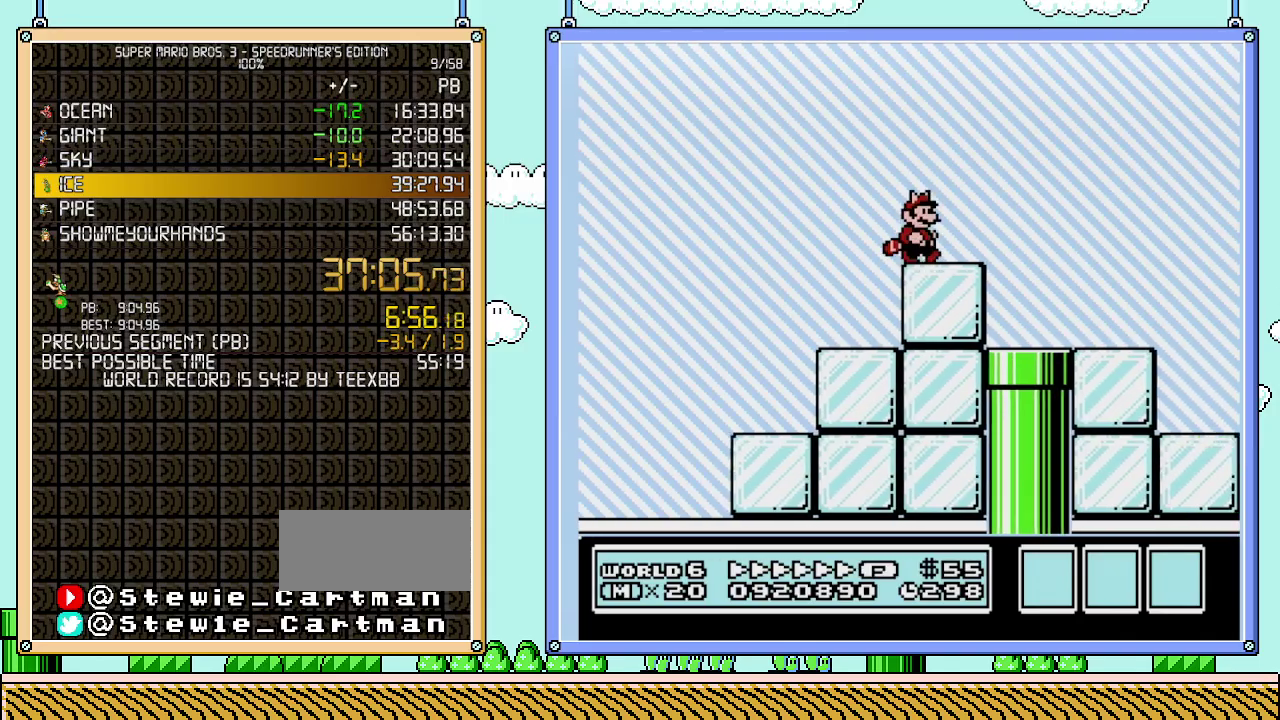
{"buttons": ["A", "B", "DPAD_RIGHT"], "events": [[267, "A", "down"]]}
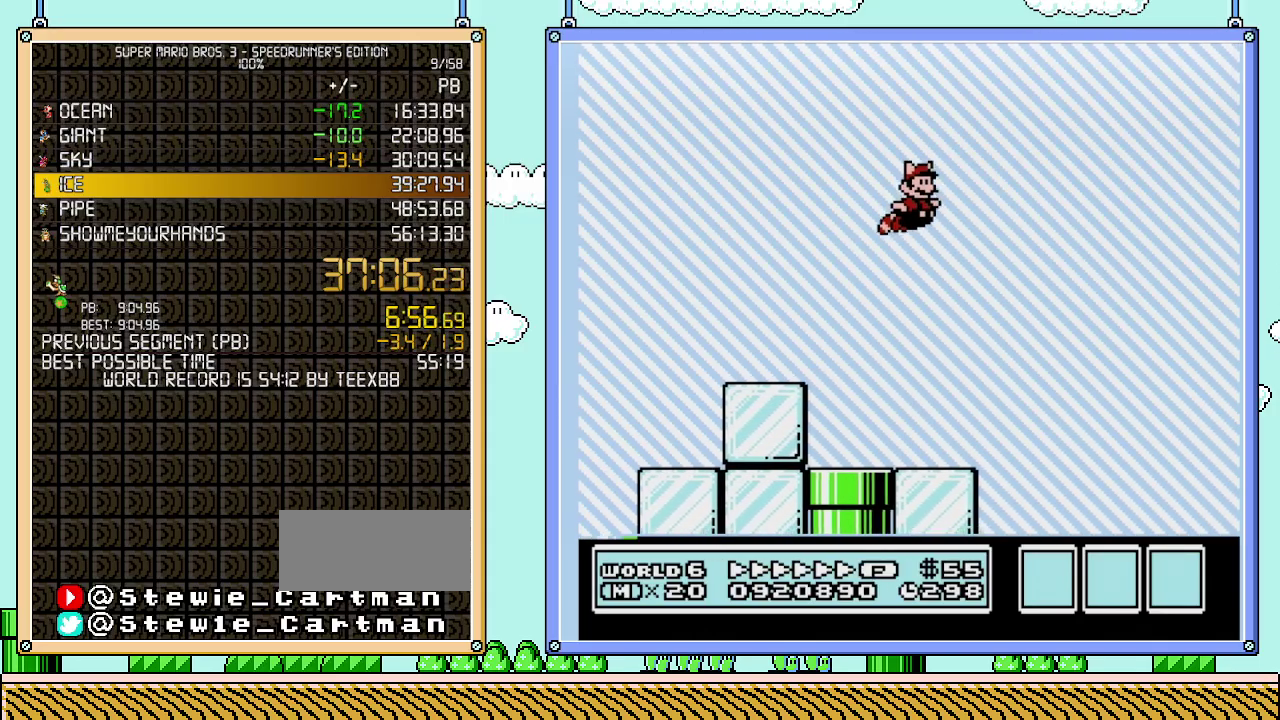
{"buttons": ["A", "B", "DPAD_RIGHT"], "events": [[83, "A", "up"], [217, "A", "down"], [367, "A", "up"], [467, "A", "down"]]}
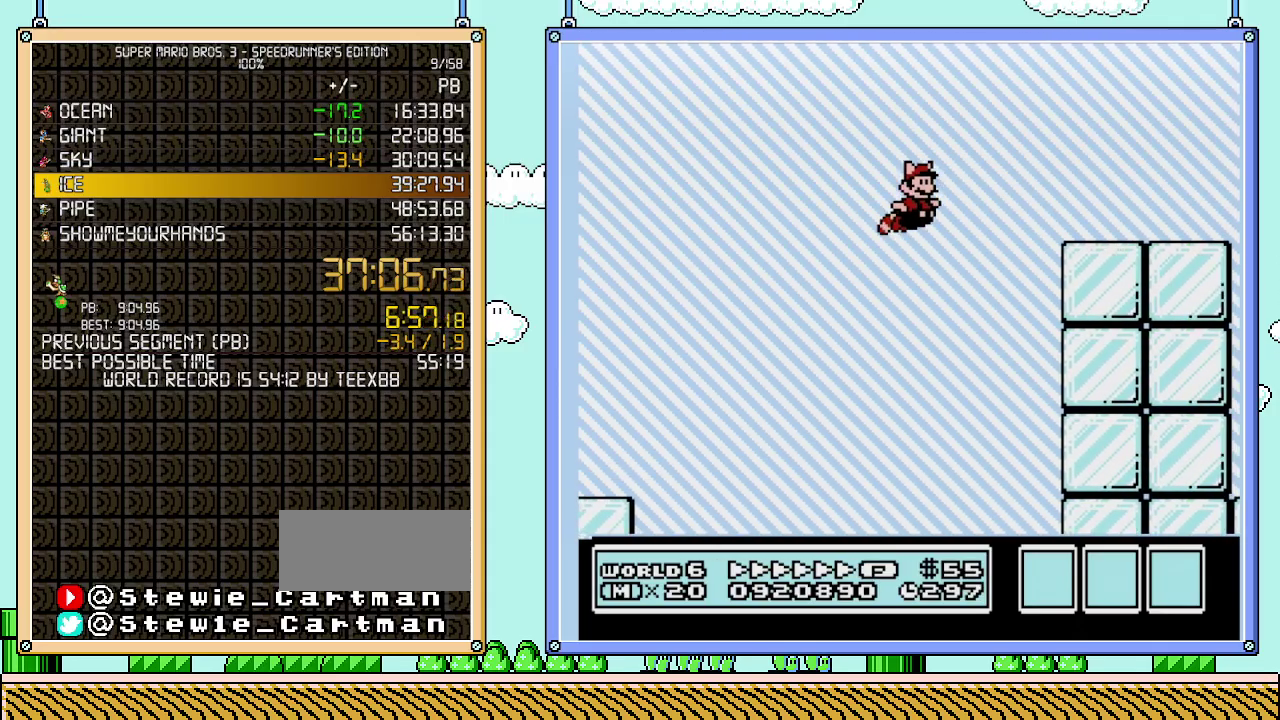
{"buttons": ["B", "DPAD_RIGHT"], "events": [[50, "A", "up"], [150, "A", "down"], [250, "A", "up"]]}
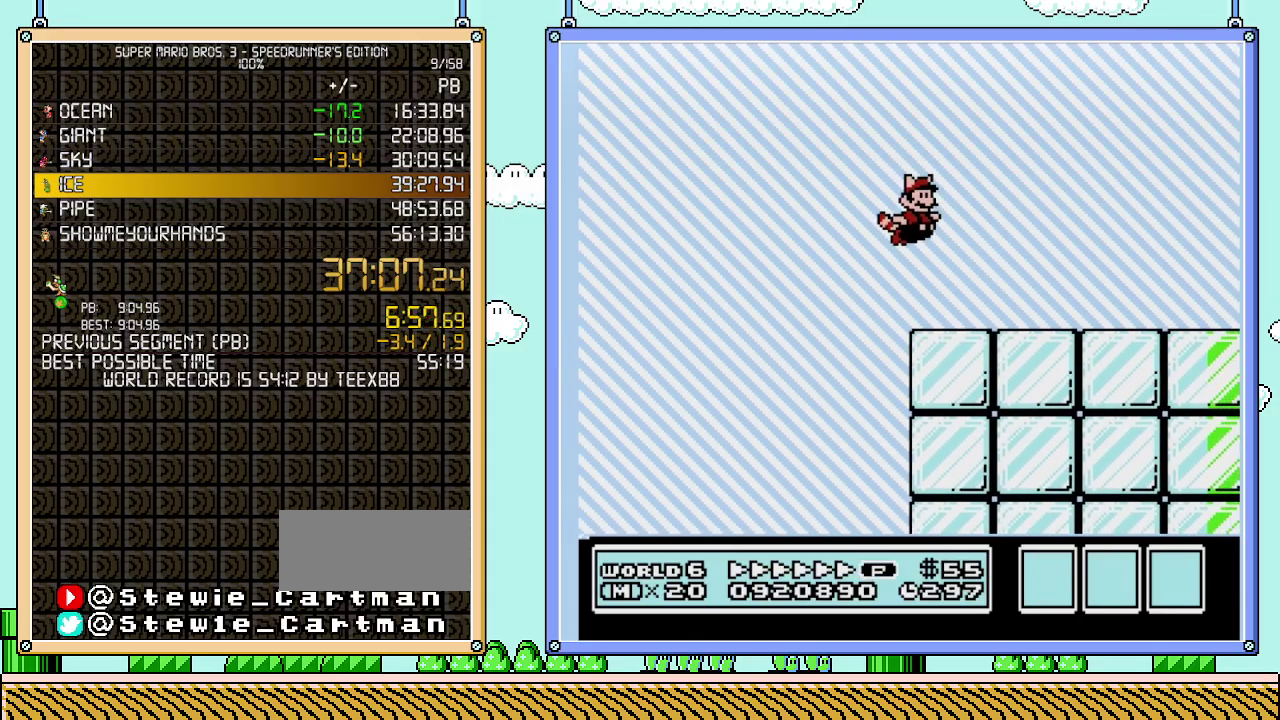
{"buttons": ["B", "DPAD_RIGHT"], "events": []}
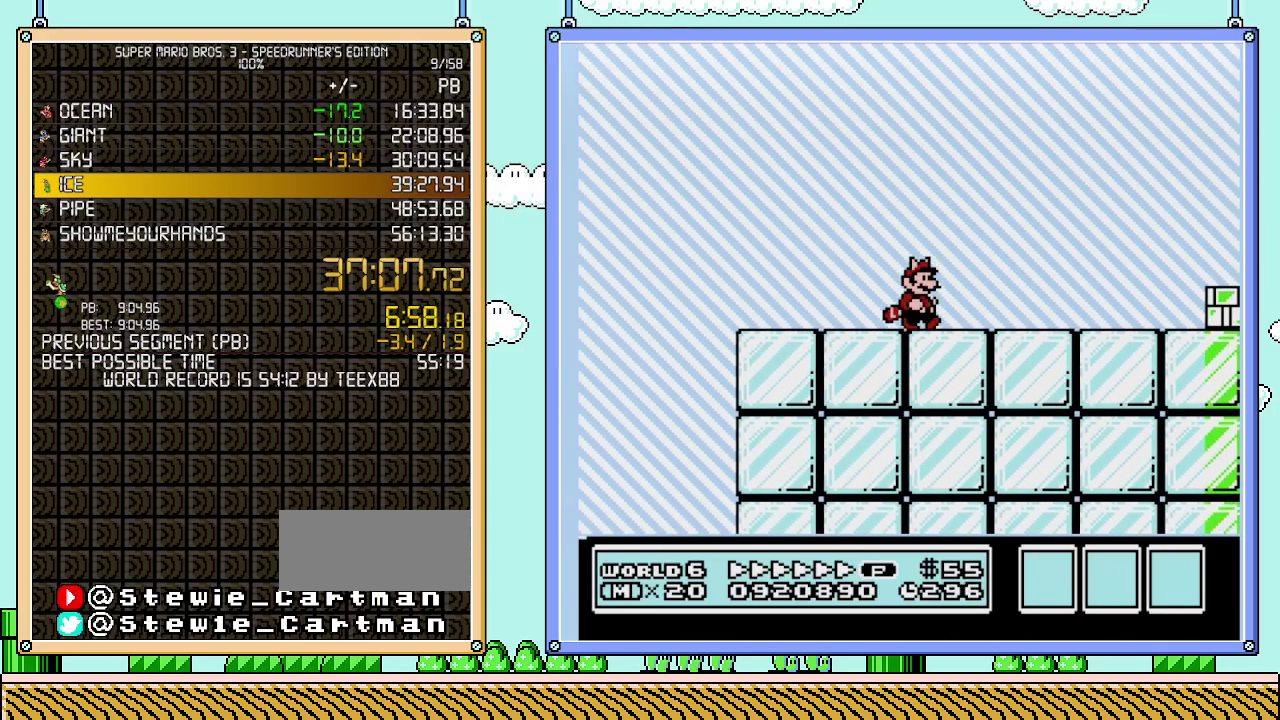
{"buttons": ["A", "B", "DPAD_RIGHT"], "events": [[500, "A", "down"]]}
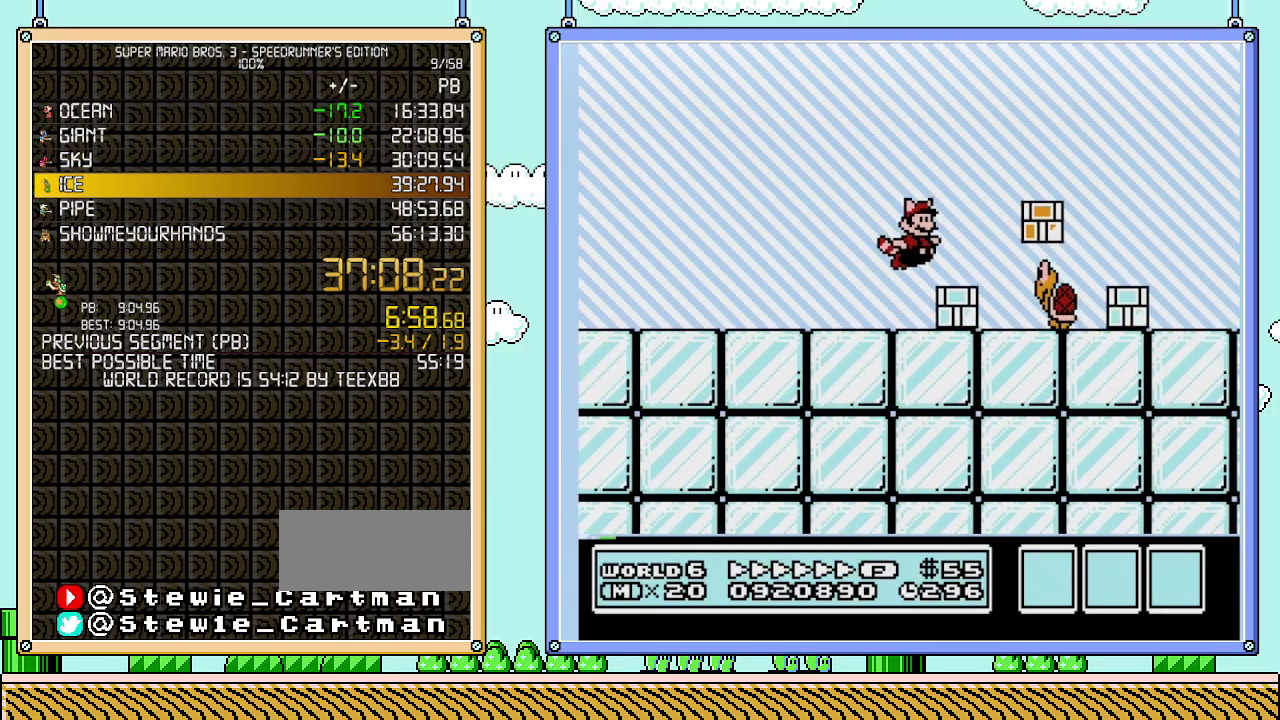
{"buttons": ["B", "DPAD_RIGHT"], "events": [[150, "A", "up"]]}
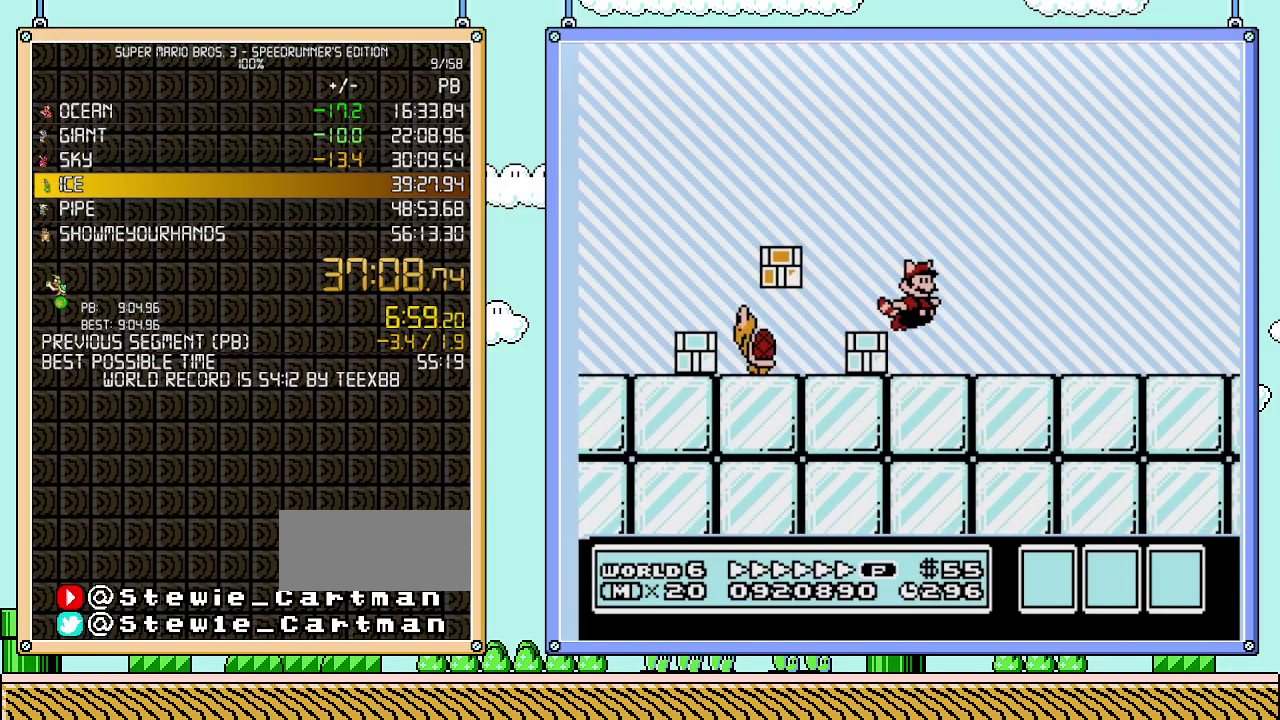
{"buttons": ["B", "DPAD_RIGHT"], "events": []}
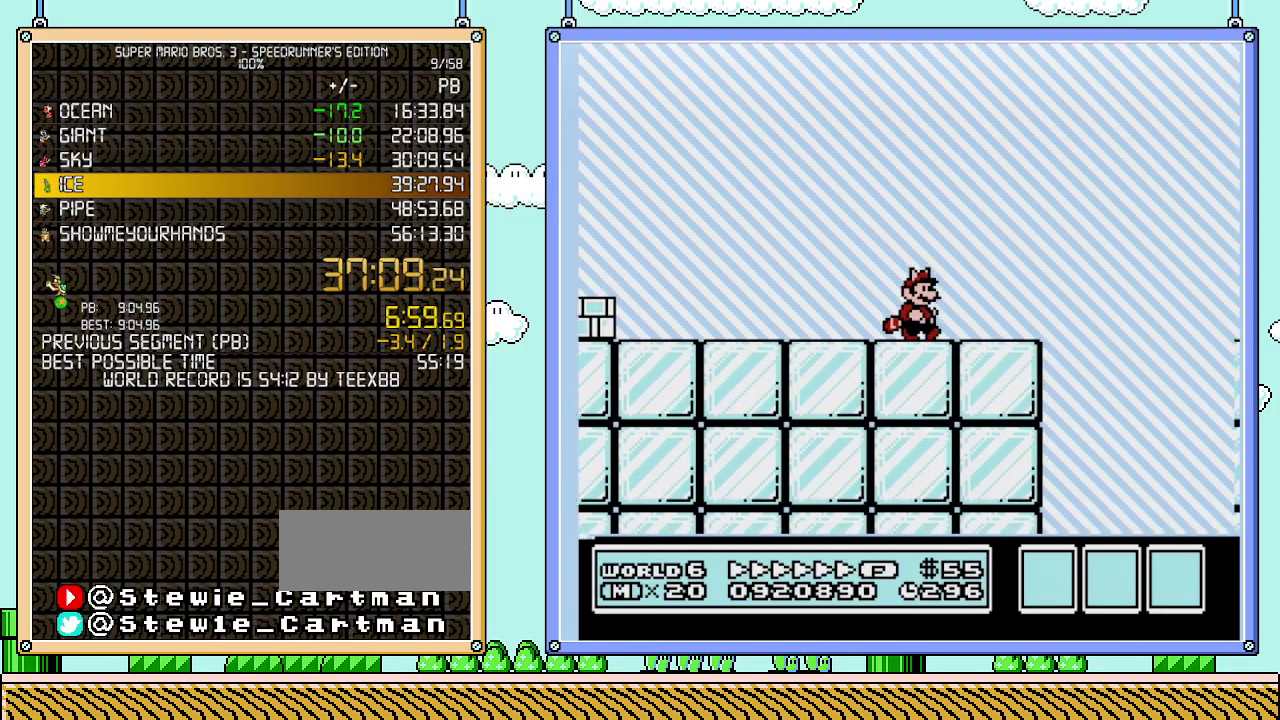
{"buttons": ["B", "DPAD_RIGHT"], "events": []}
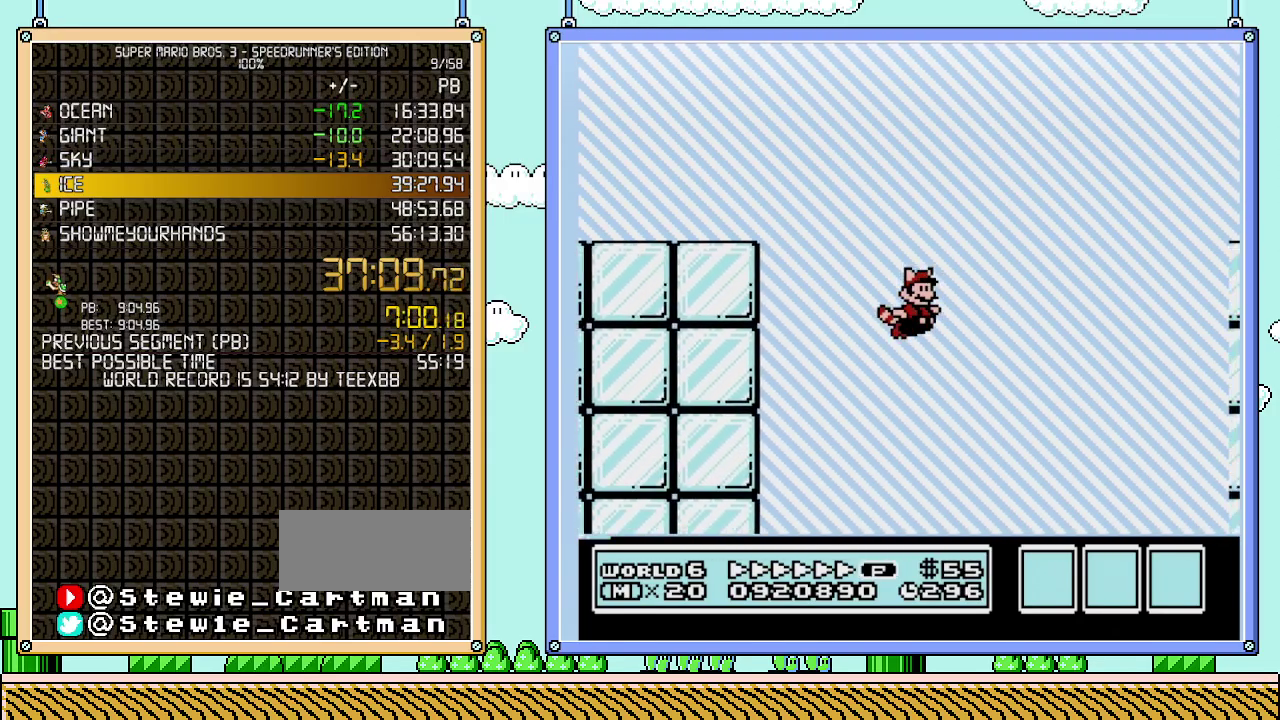
{"buttons": ["B", "DPAD_RIGHT"], "events": []}
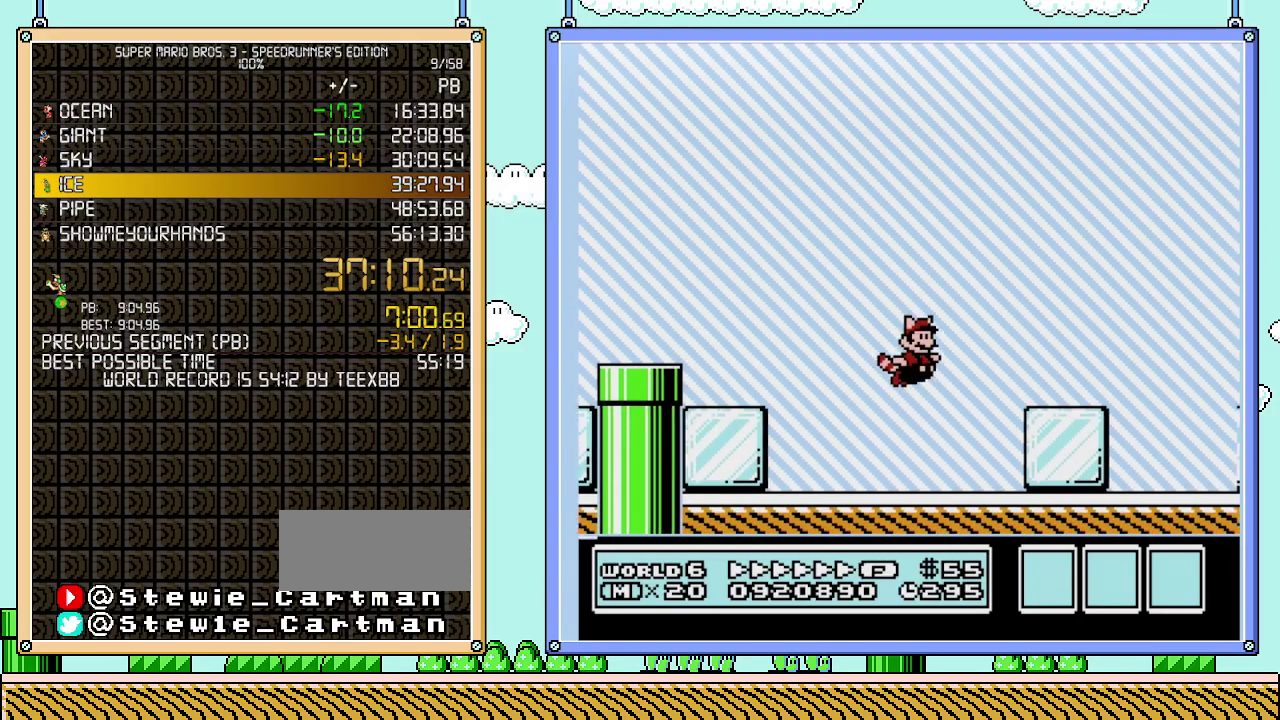
{"buttons": ["B", "DPAD_RIGHT"], "events": [[117, "A", "down"], [217, "A", "up"]]}
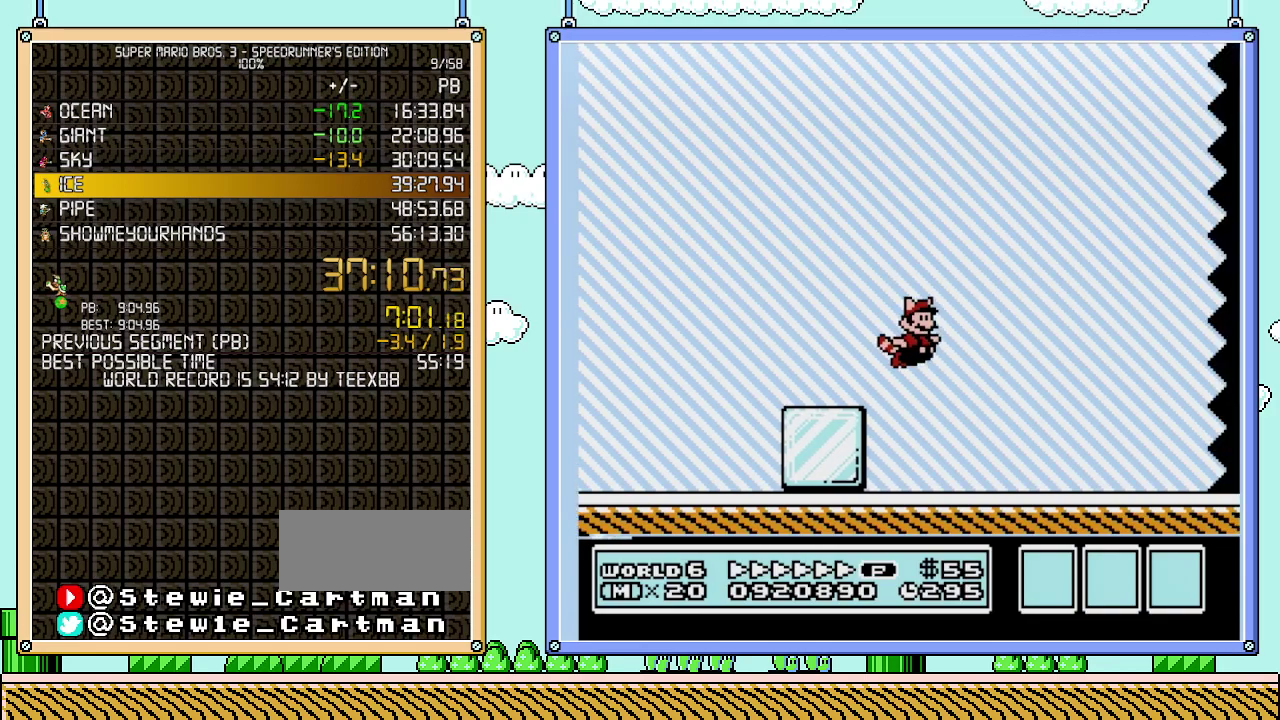
{"buttons": ["B", "DPAD_RIGHT"], "events": []}
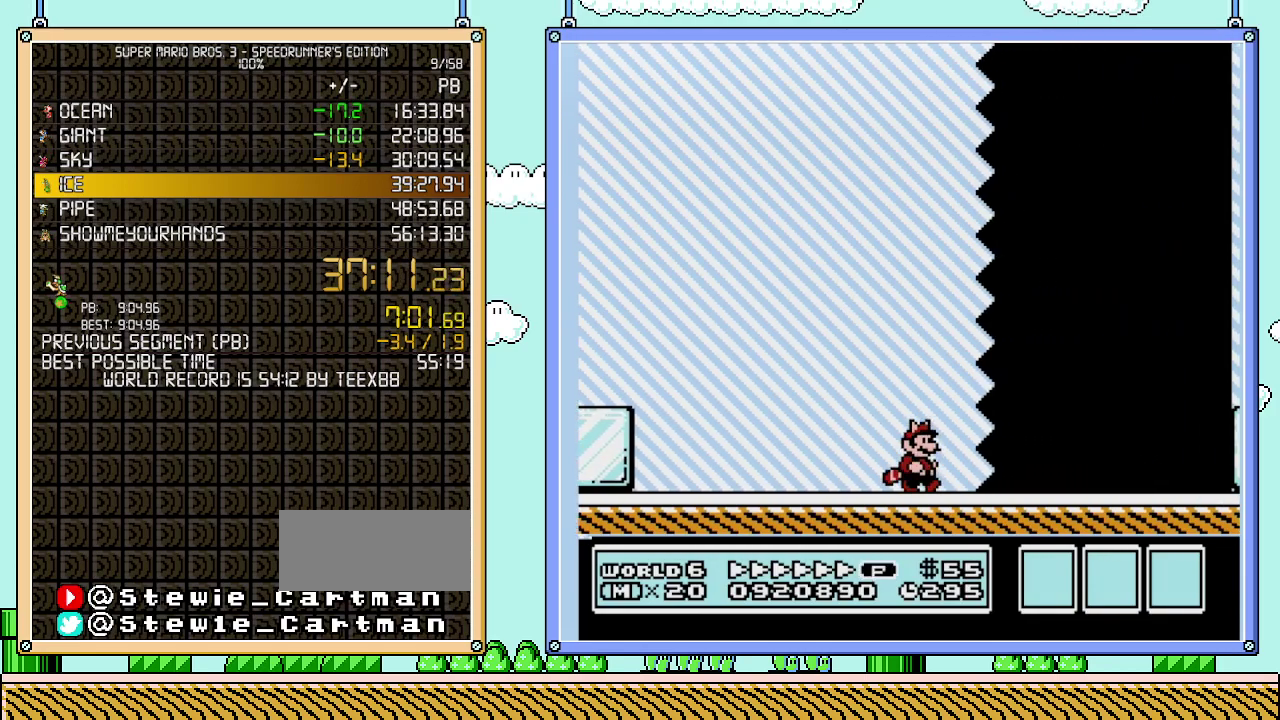
{"buttons": ["B", "DPAD_RIGHT"], "events": []}
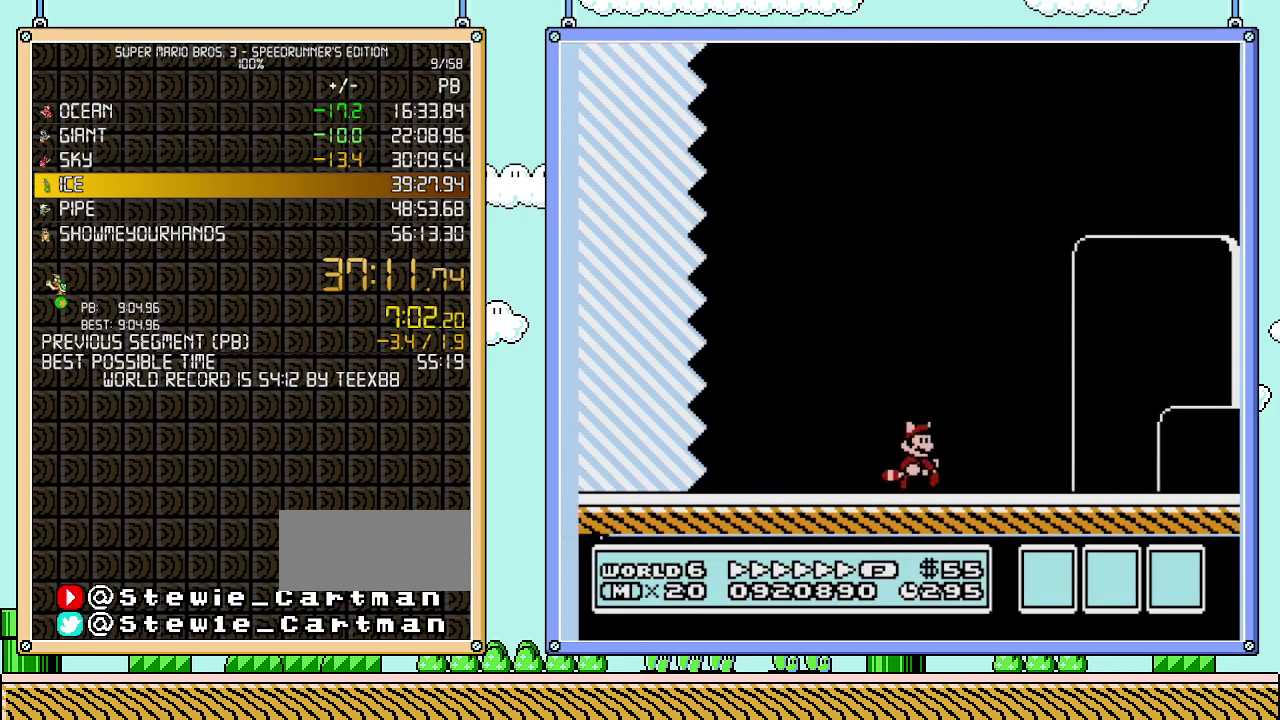
{"buttons": ["B", "DPAD_RIGHT"], "events": []}
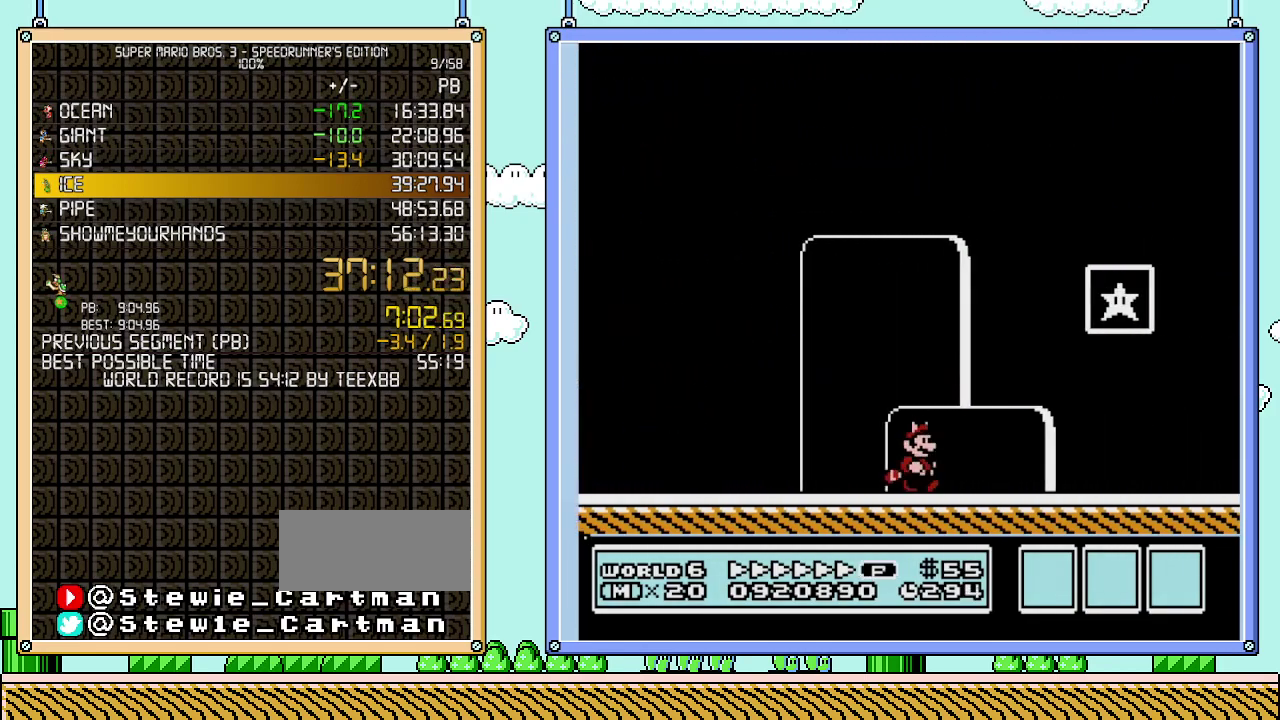
{"buttons": ["B", "DPAD_RIGHT"], "events": [[117, "A", "down"], [433, "A", "up"]]}
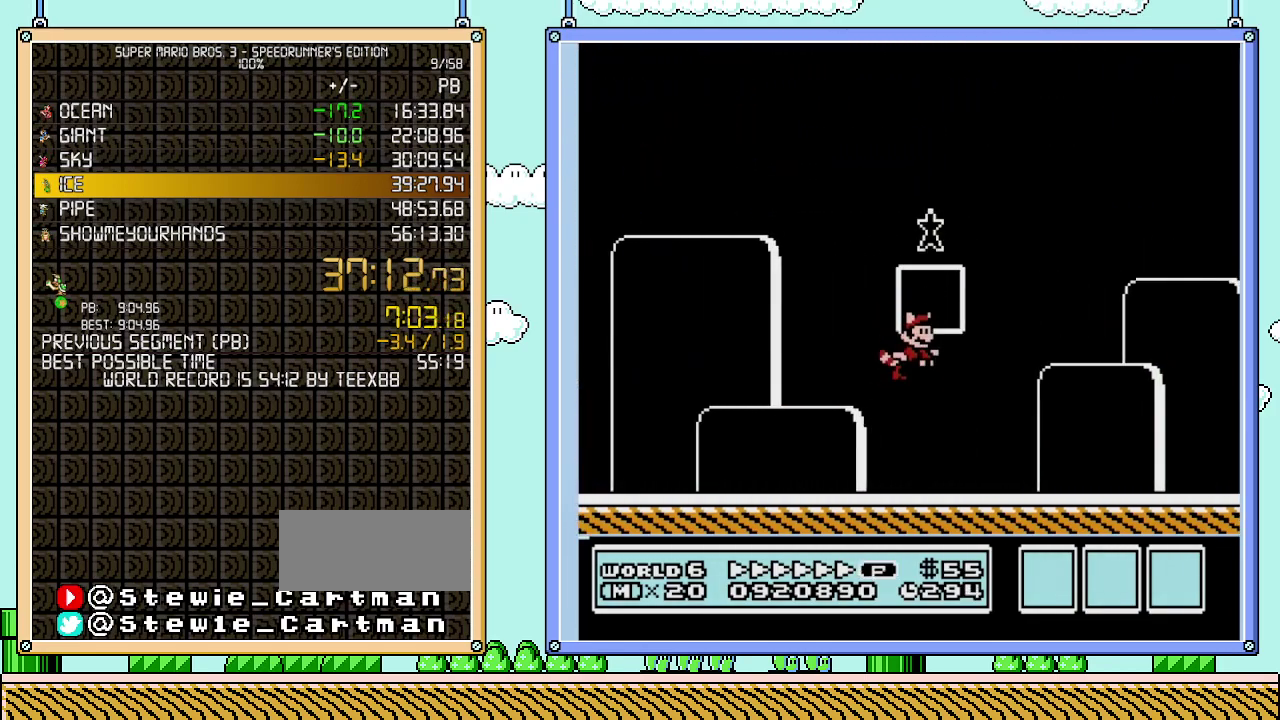
{"buttons": [], "events": [[17, "DPAD_RIGHT", "up"], [183, "B", "up"]]}